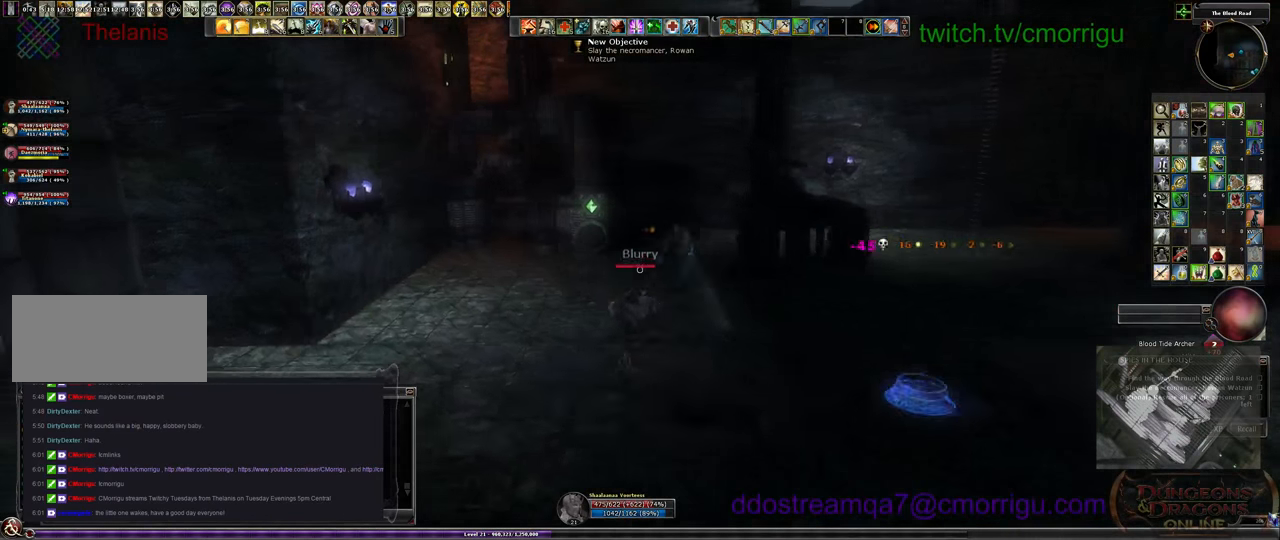
Gameplay with keyboard; each line is a JSON object with the keys held at the frame after it. "events" lists presses ("down") and releases ("up") of ".", "/", "0", "1", "2", "3", "4", "5", "6", "7", "8", "9", "a", "b", "backslash", "backspace", "c", "caps_lock", "comma", "ctrl_l", "ctrl_r", "d", "e", "equals", "escape", "f", "f1", "f10", "f11", "f12", "f2", "f3", "f4", "f5", "f6", "f7", "f8", "f9", "g", "h", "i", "j", "k", "l", "lbracket", "m", "minus", "n", "o", "p", "q", "quote", "r", "rbracket", "return", "s", "semicolon", "shift_l", "shift_r", "space", "t", "tab", "tilde", "u", "v", "w", "x", "y" and "z" between this image and that frame as [ms after this image, input, new state], when the widget could be followed in between. No other keys are recorded. Mouse input is not recorded.
{"keys": ["w"], "events": [[366, "a", "up"]]}
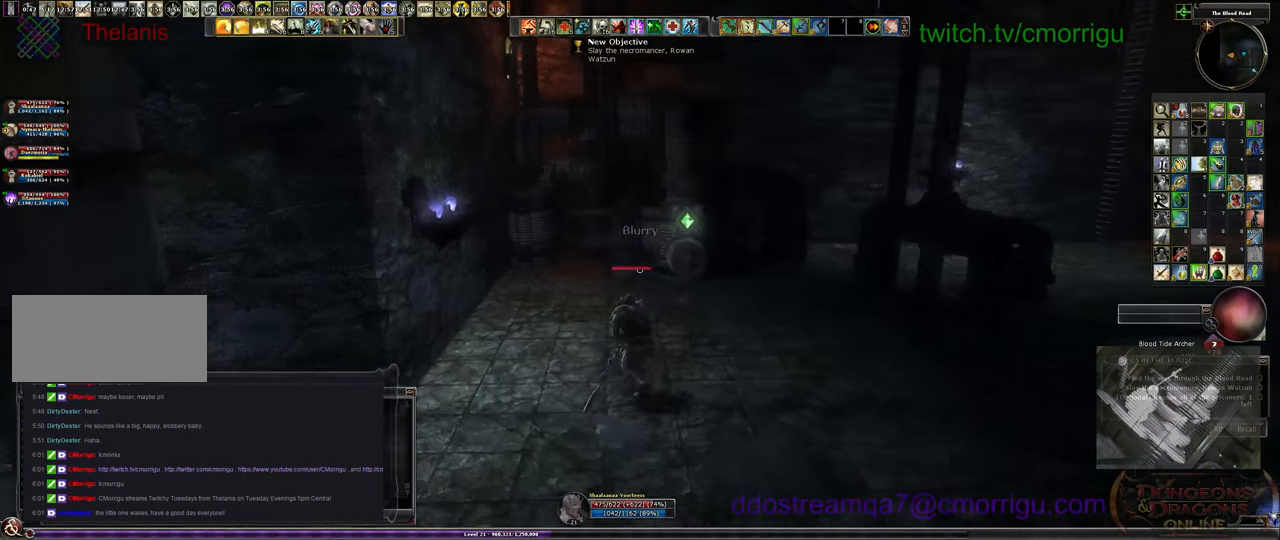
{"keys": [], "events": [[433, "w", "up"]]}
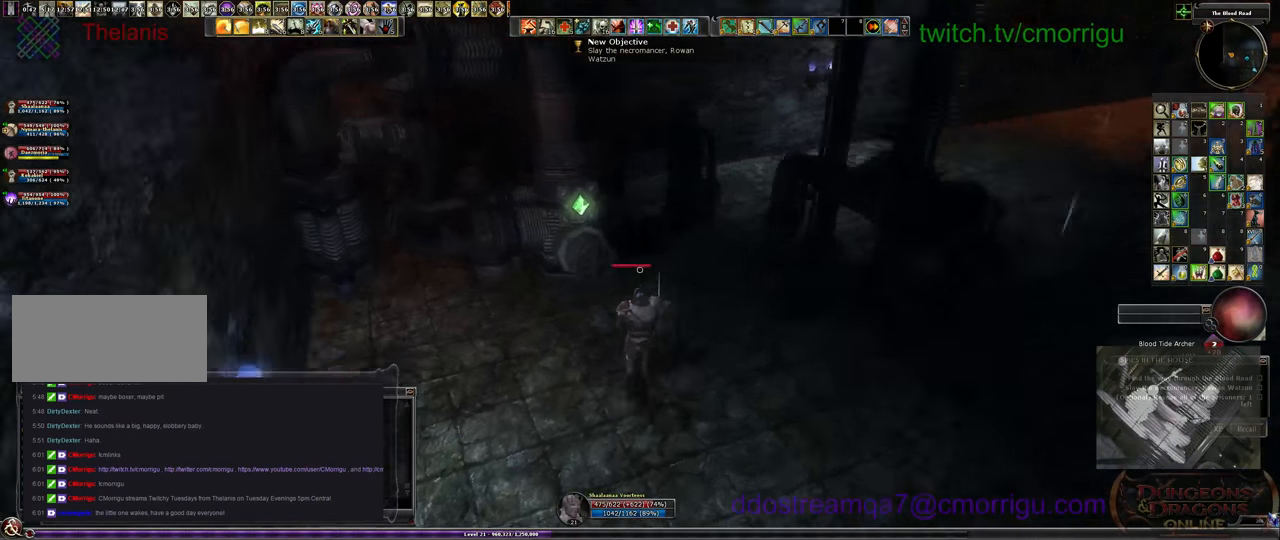
{"keys": [], "events": [[366, "e", "down"], [466, "e", "up"]]}
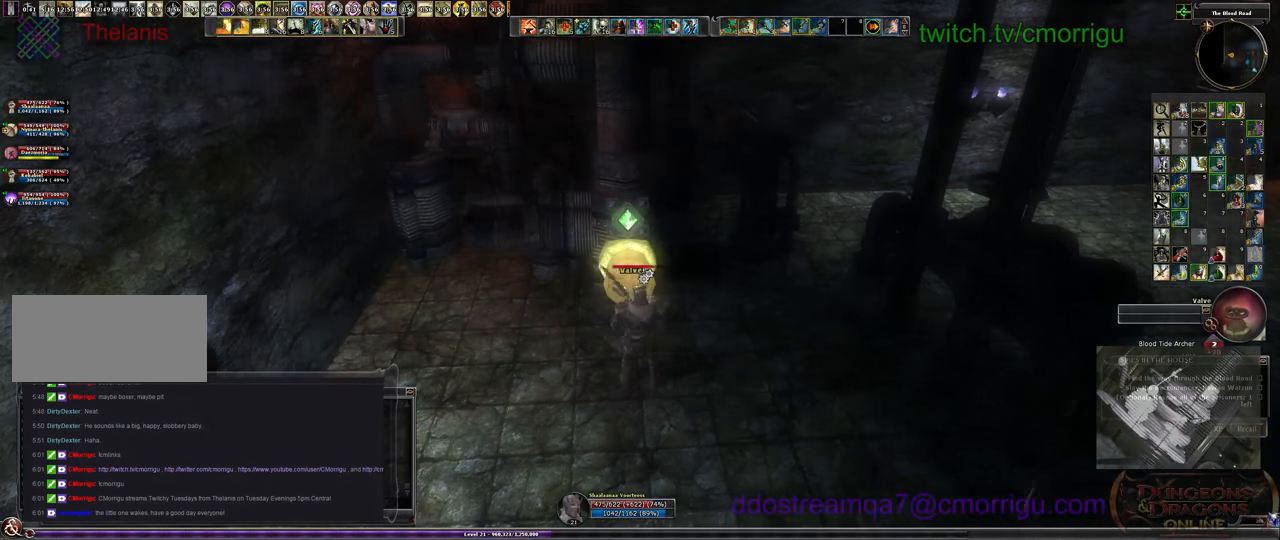
{"keys": [], "events": []}
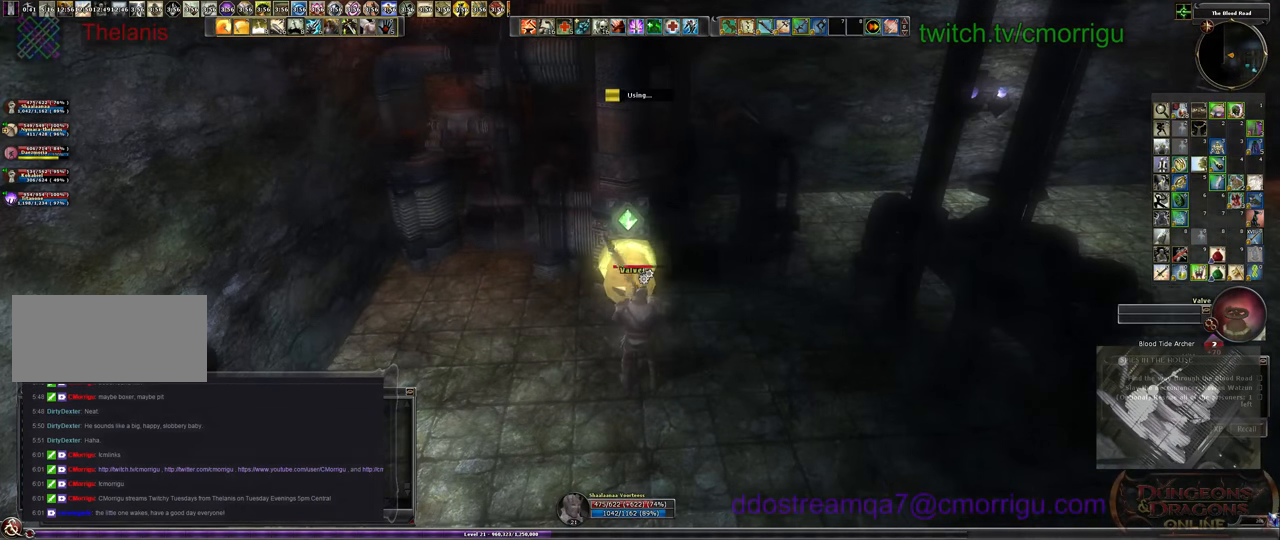
{"keys": [], "events": []}
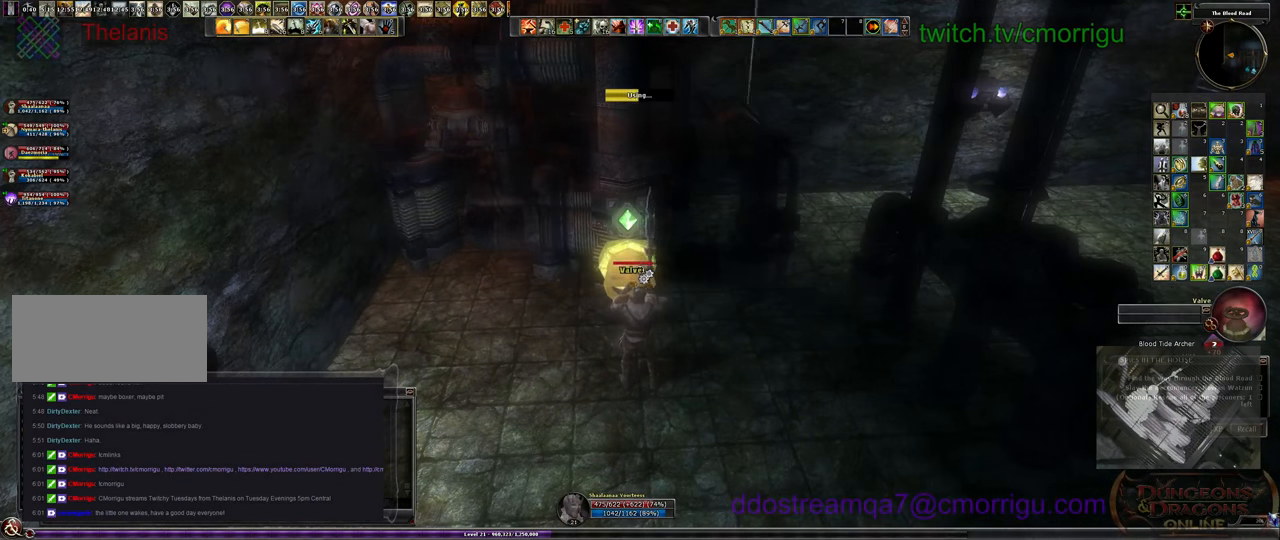
{"keys": [], "events": []}
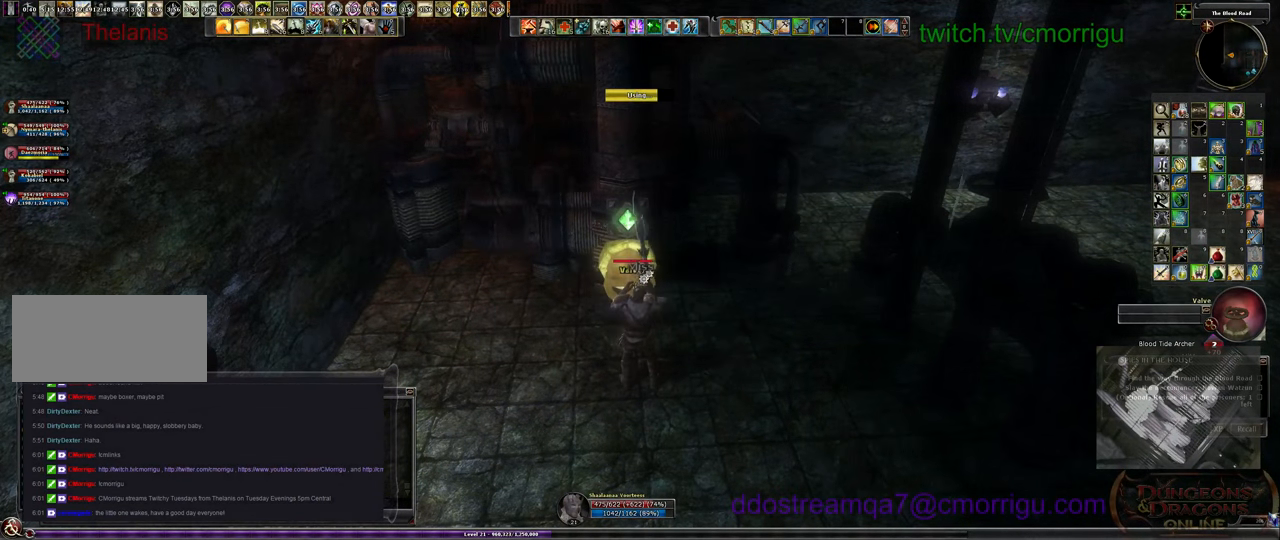
{"keys": [], "events": []}
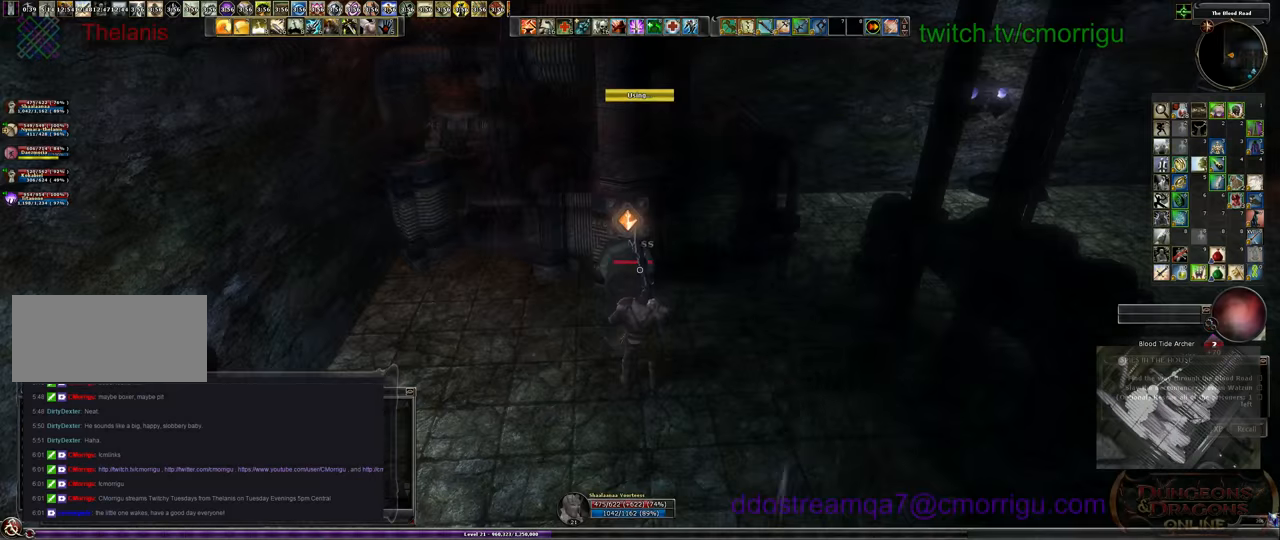
{"keys": ["d", "w"], "events": [[100, "d", "down"], [300, "w", "down"]]}
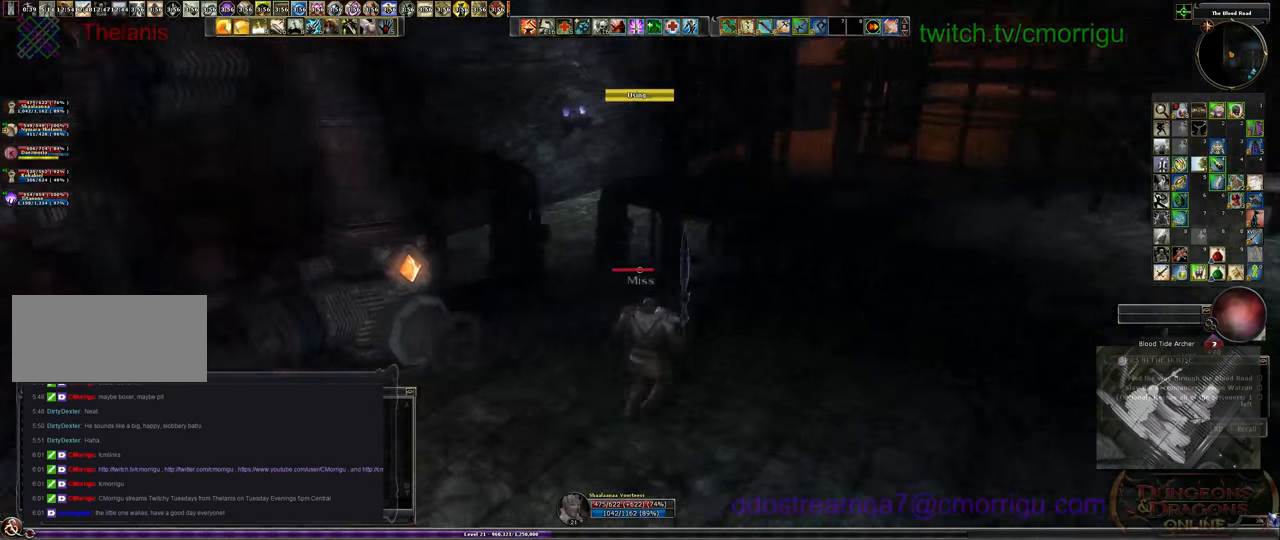
{"keys": ["d", "w"], "events": []}
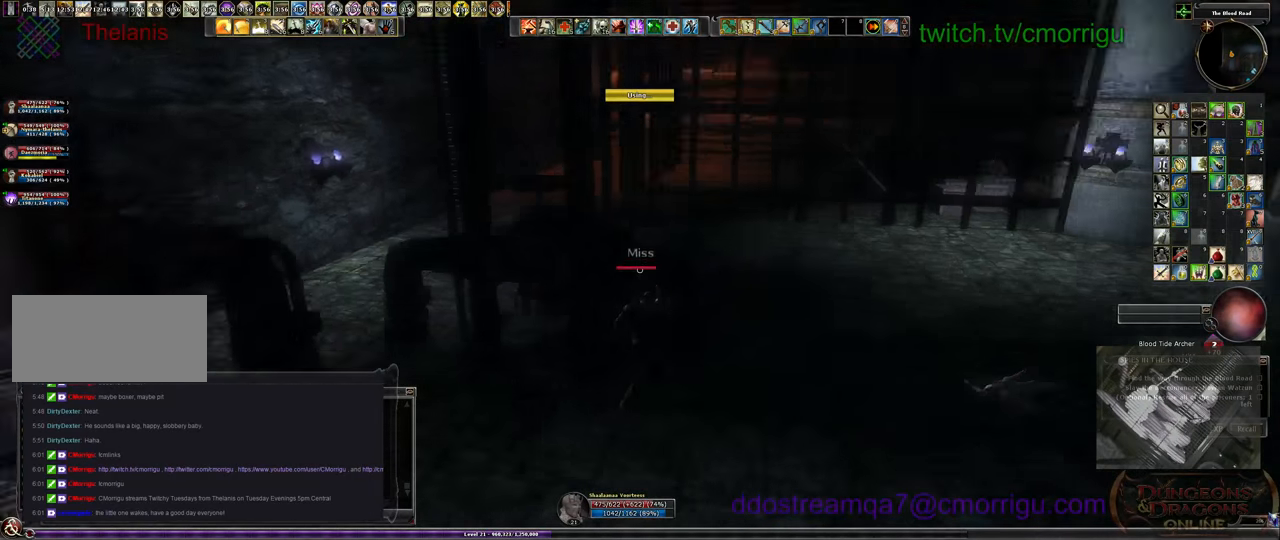
{"keys": ["w"], "events": [[367, "d", "up"]]}
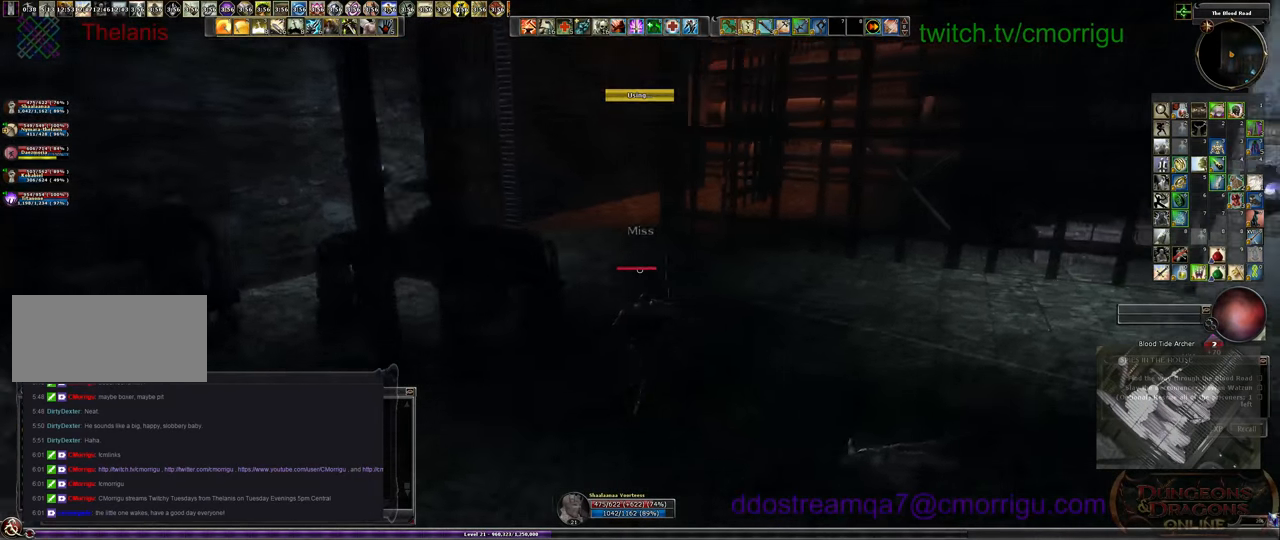
{"keys": ["w"], "events": []}
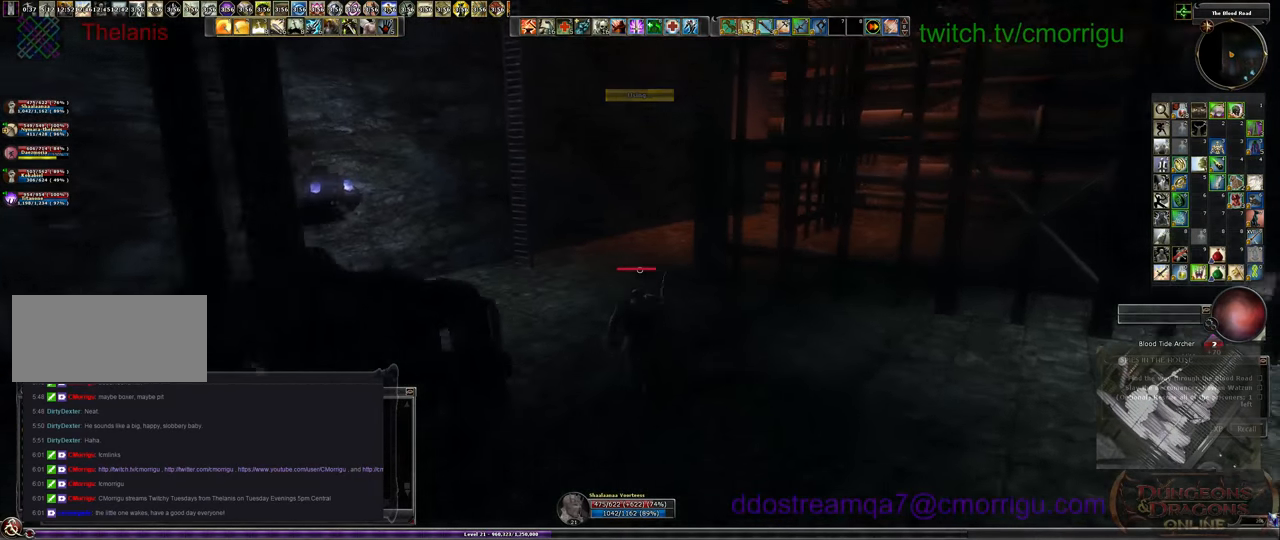
{"keys": ["w"], "events": []}
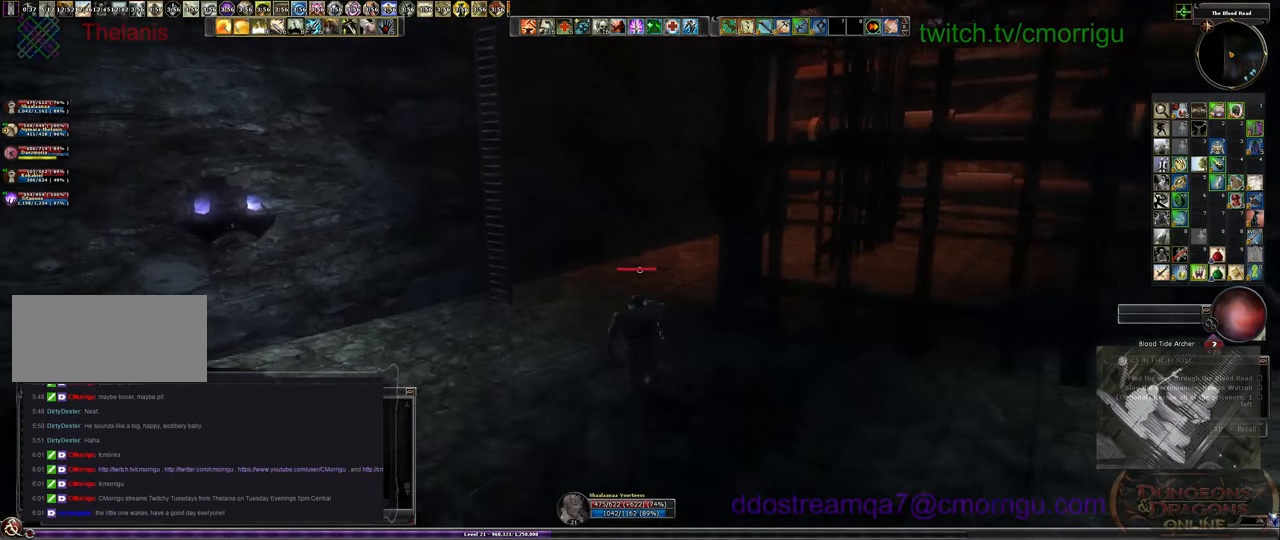
{"keys": ["w"], "events": []}
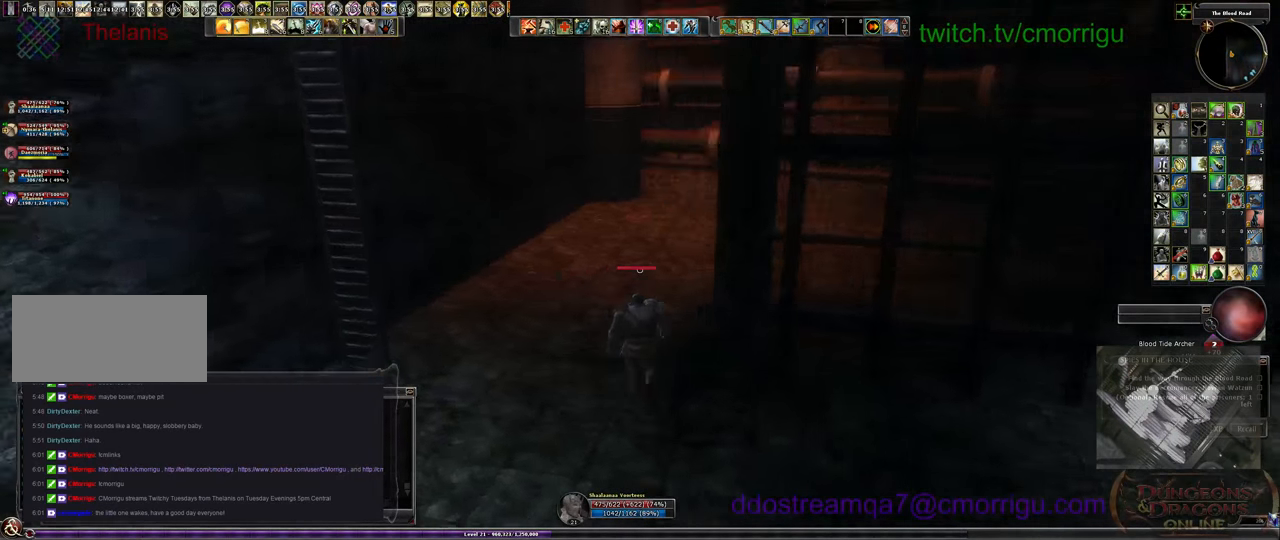
{"keys": ["w"], "events": []}
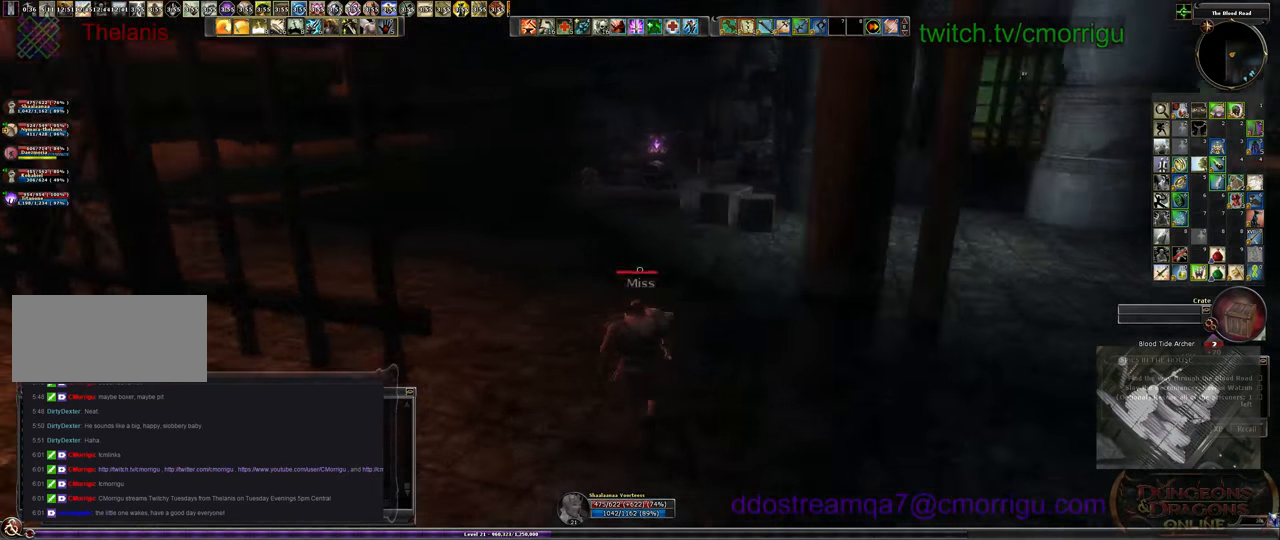
{"keys": ["w"], "events": []}
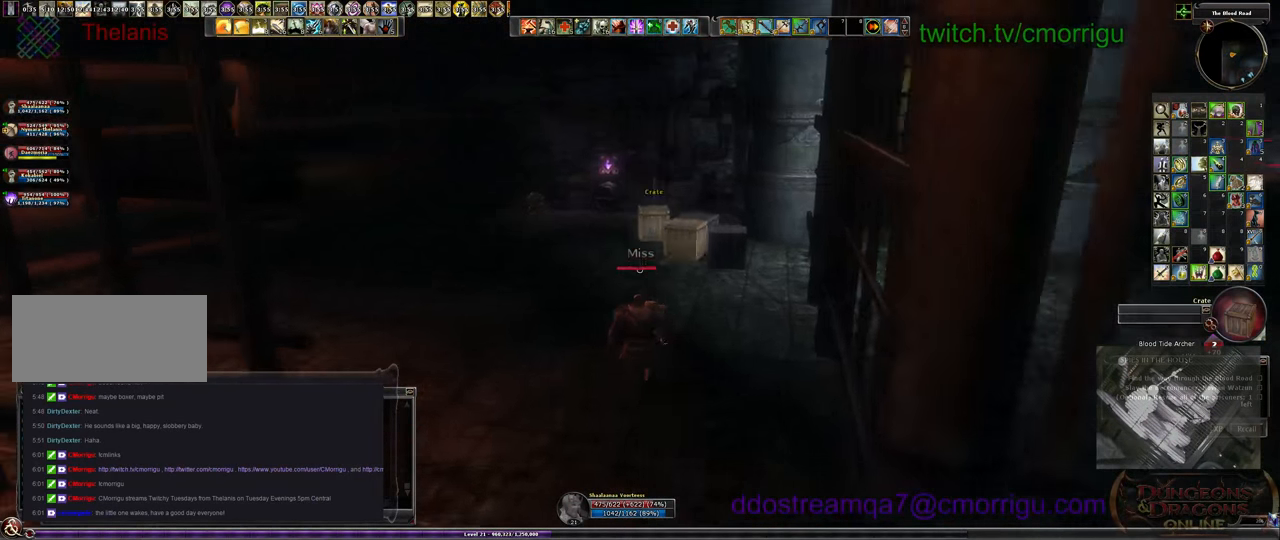
{"keys": ["w"], "events": []}
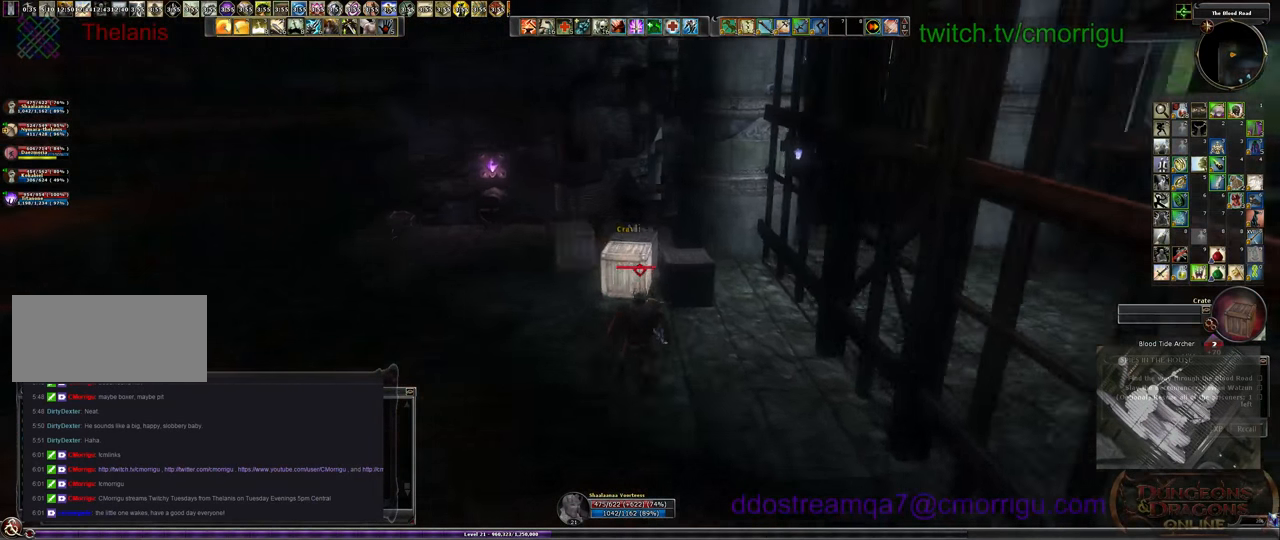
{"keys": [], "events": [[367, "w", "up"]]}
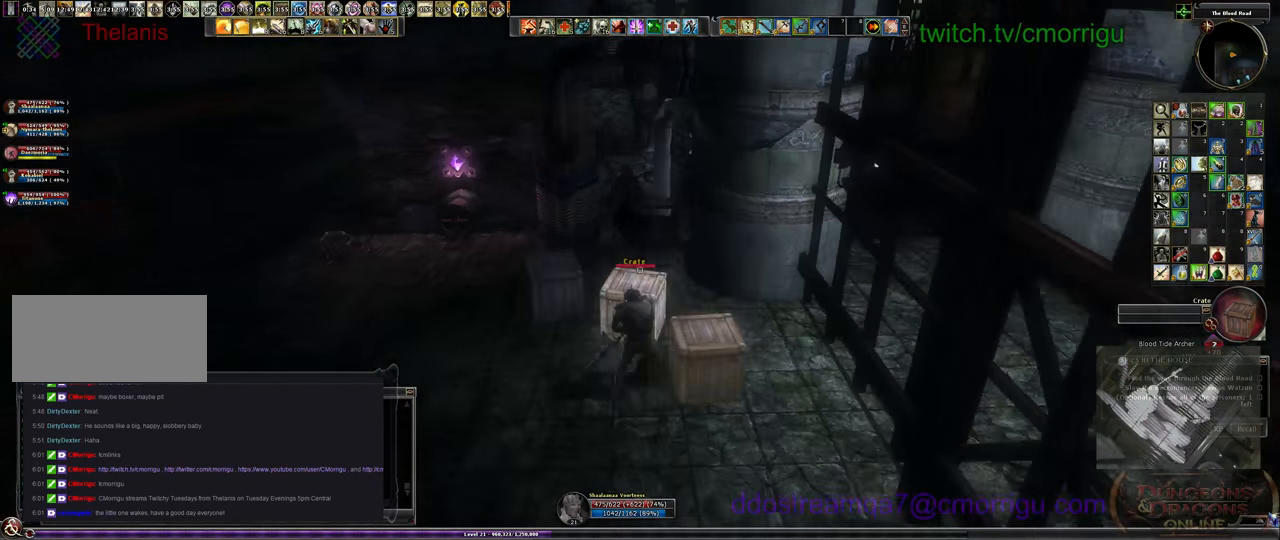
{"keys": [], "events": []}
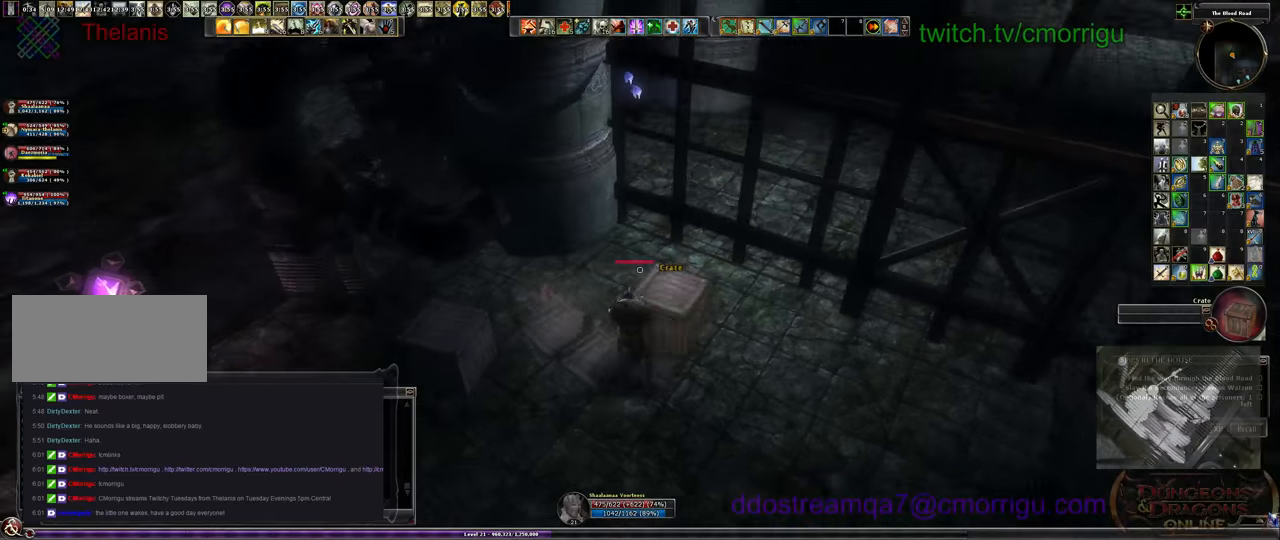
{"keys": [], "events": []}
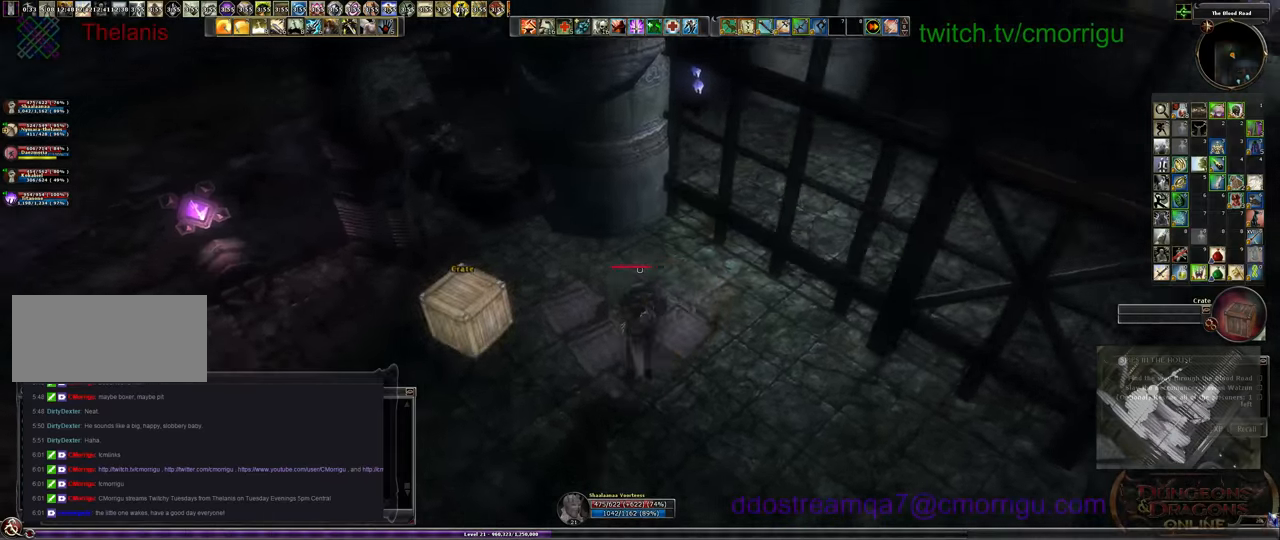
{"keys": ["w"], "events": [[133, "a", "down"], [133, "w", "down"], [400, "a", "up"]]}
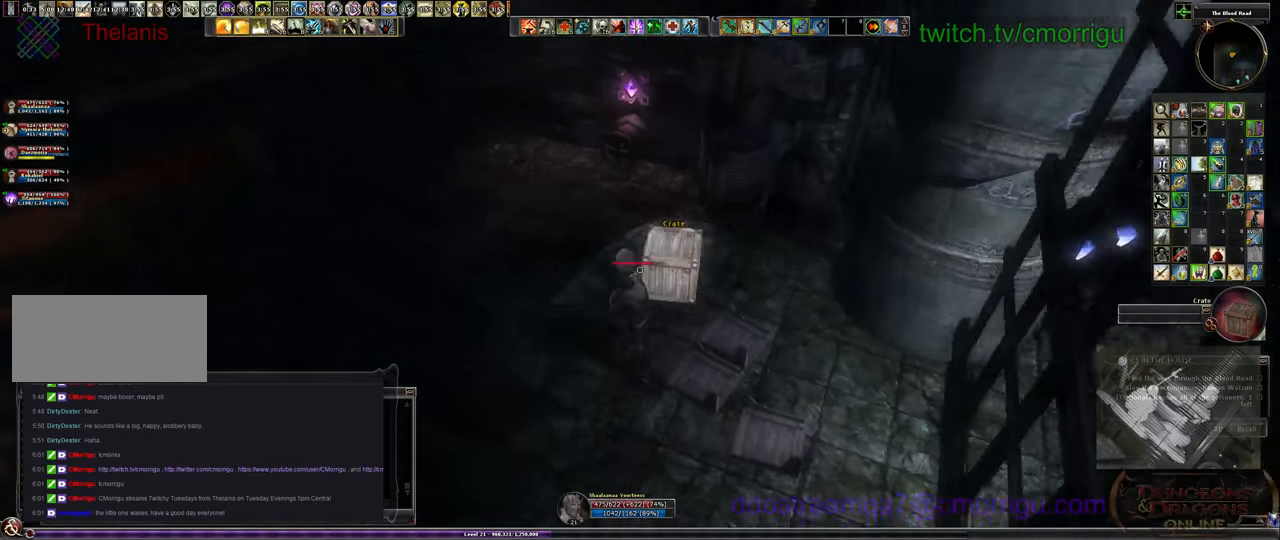
{"keys": [], "events": [[467, "w", "up"]]}
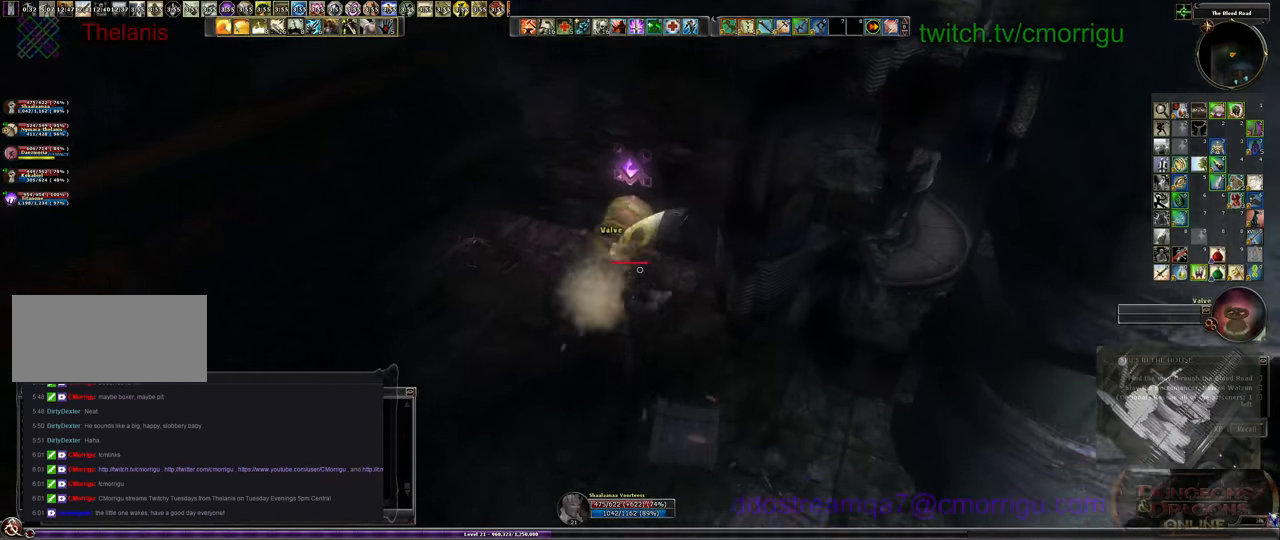
{"keys": [], "events": [[67, "e", "down"], [233, "e", "up"]]}
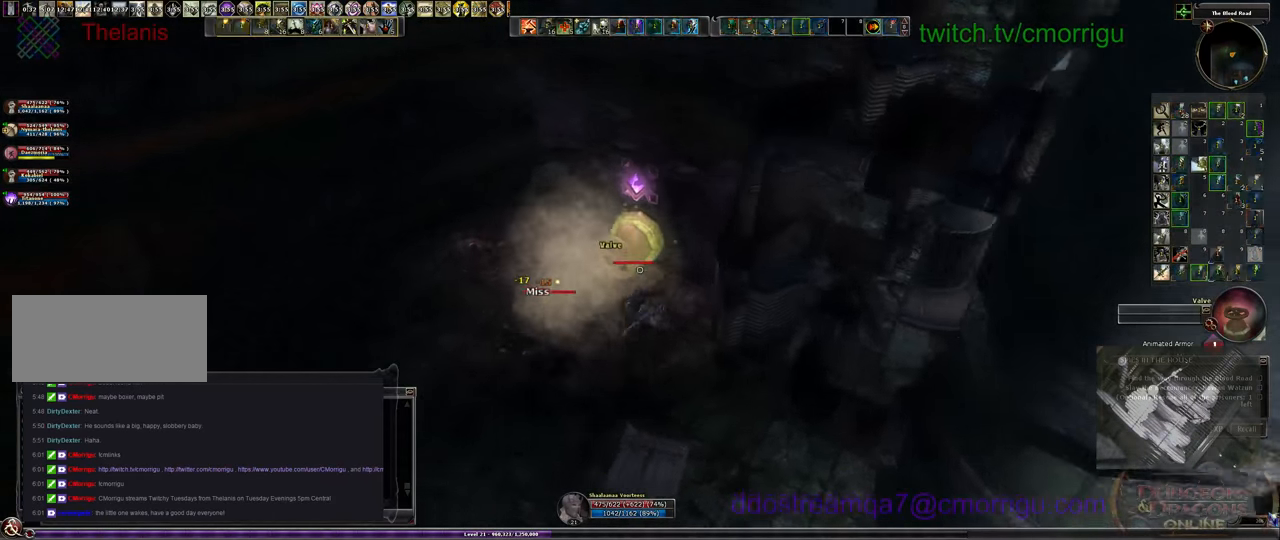
{"keys": ["e"], "events": [[433, "e", "down"]]}
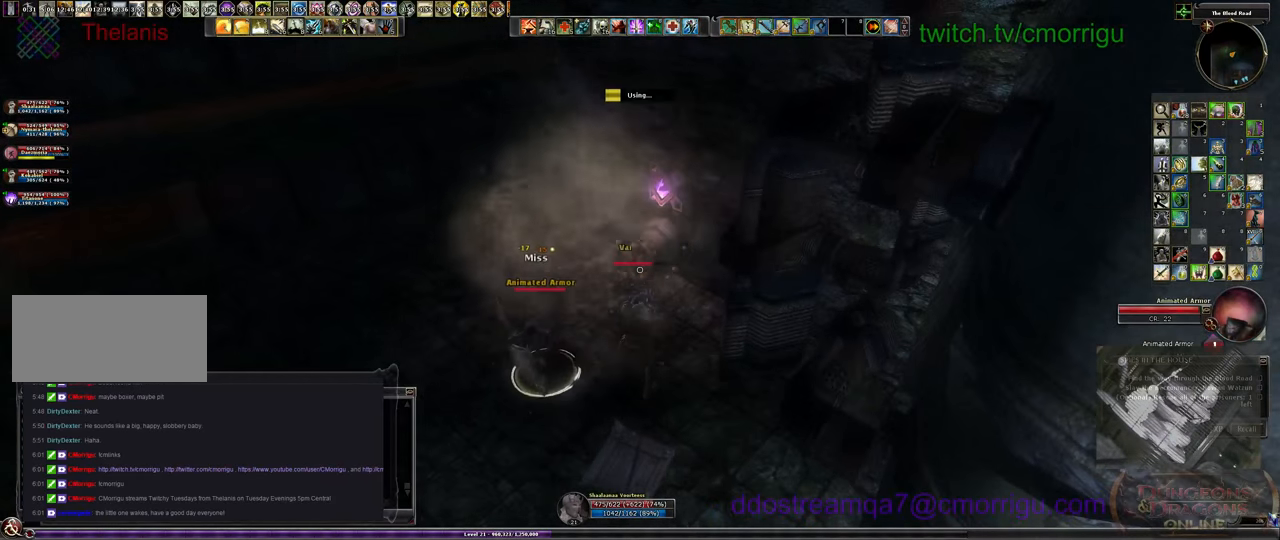
{"keys": [], "events": [[33, "e", "up"]]}
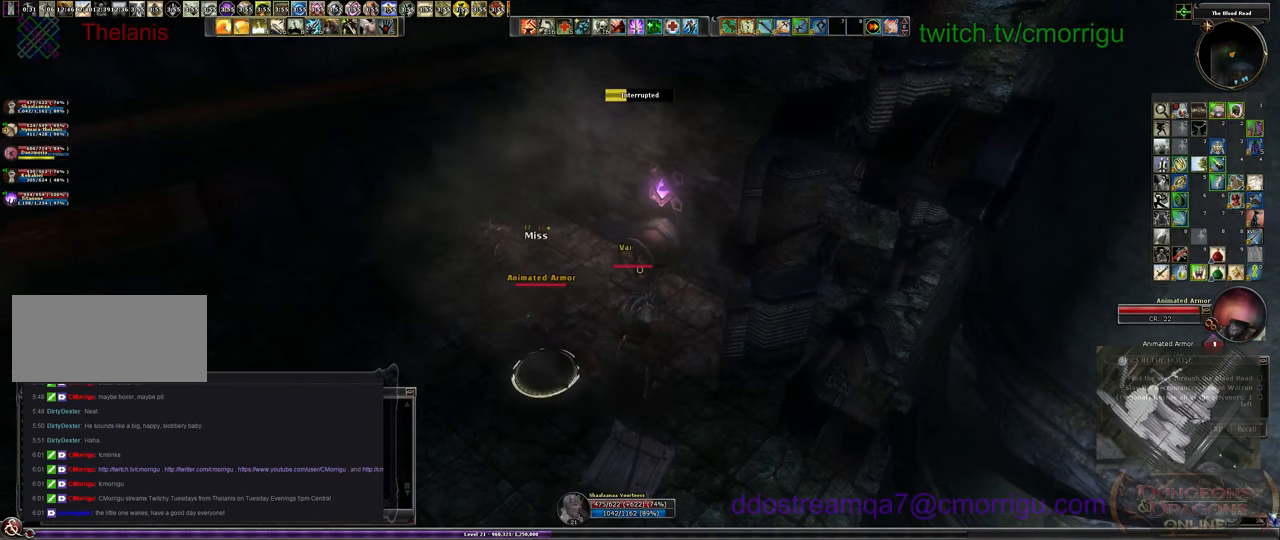
{"keys": [], "events": []}
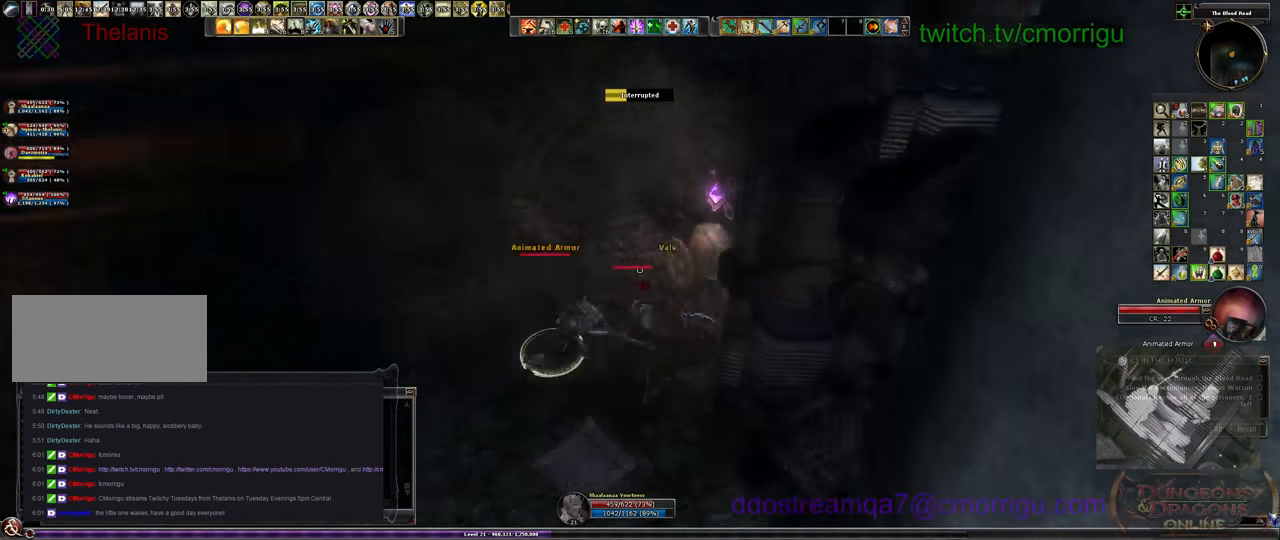
{"keys": [], "events": [[100, "1", "down"], [200, "a", "down"], [300, "a", "up"], [367, "1", "up"]]}
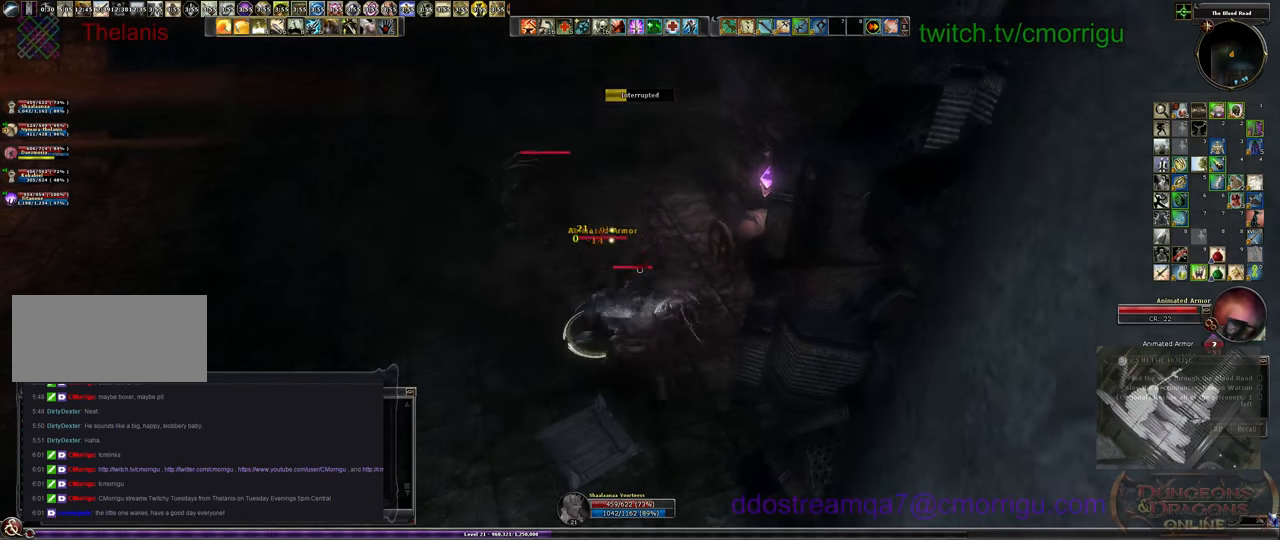
{"keys": [], "events": [[200, "2", "down"], [400, "2", "up"]]}
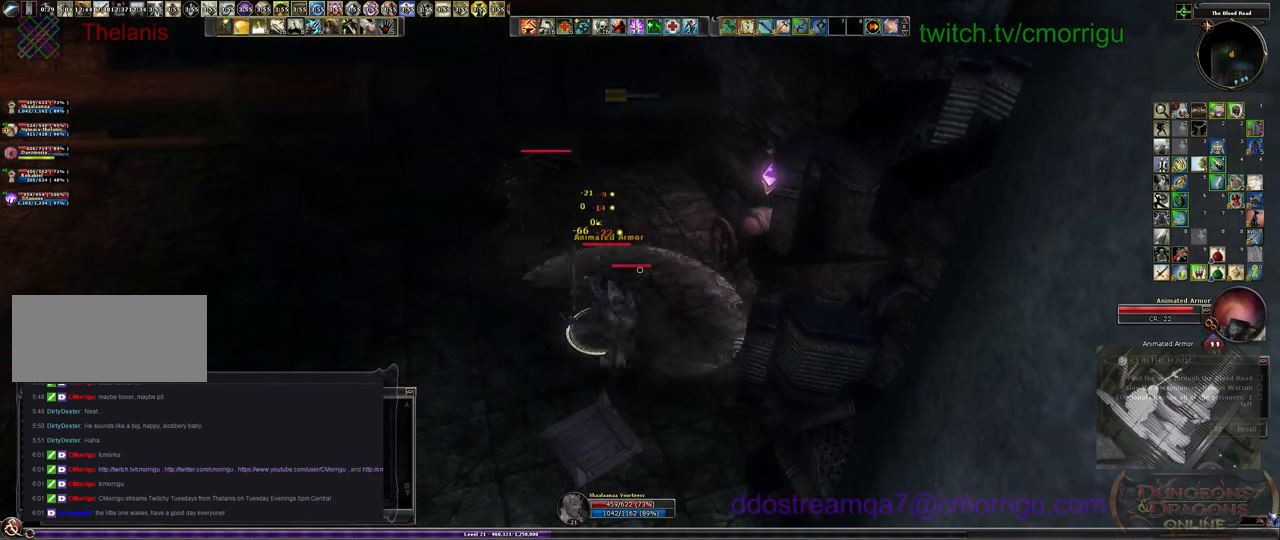
{"keys": [], "events": []}
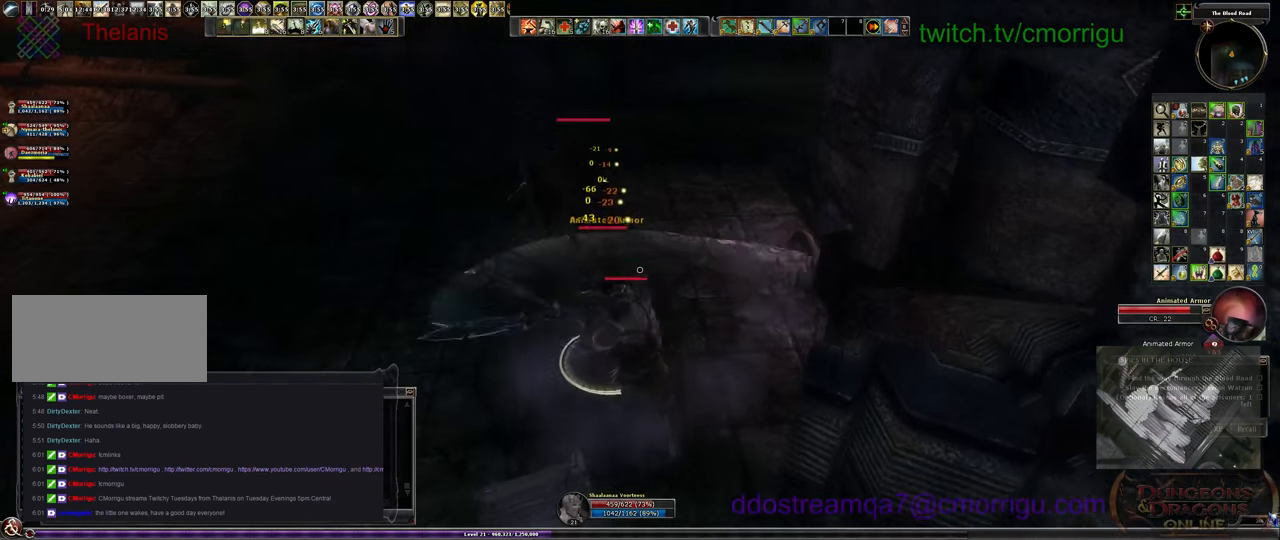
{"keys": ["a"], "events": [[466, "a", "down"]]}
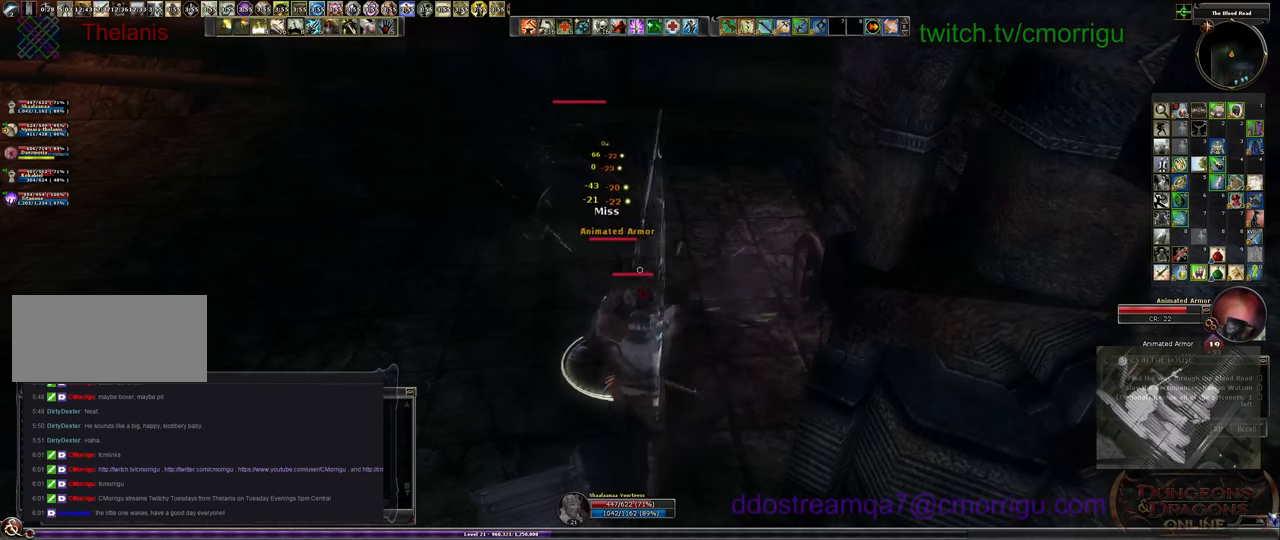
{"keys": [], "events": [[100, "a", "up"], [133, "3", "down"], [333, "3", "up"]]}